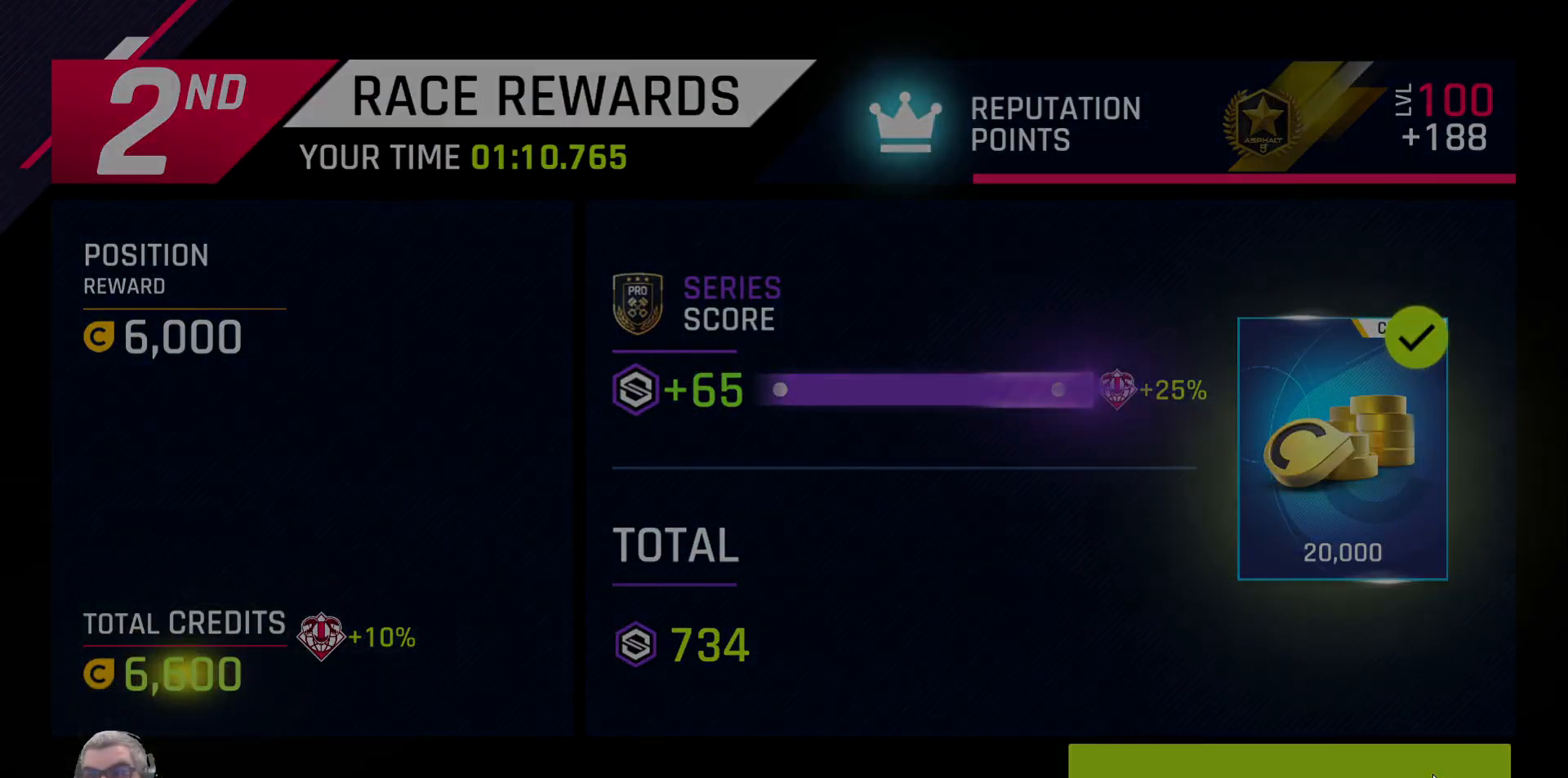
Gameplay with a controller (Xbox layout); each line is a JSON object with the inputs held at the frame after it. "events" lists button and stick changes between this image and that frame as [ms after this image, input, new state], when the widget could be followed in between.
{"buttons": [], "left_stick": "center", "right_stick": "center", "events": []}
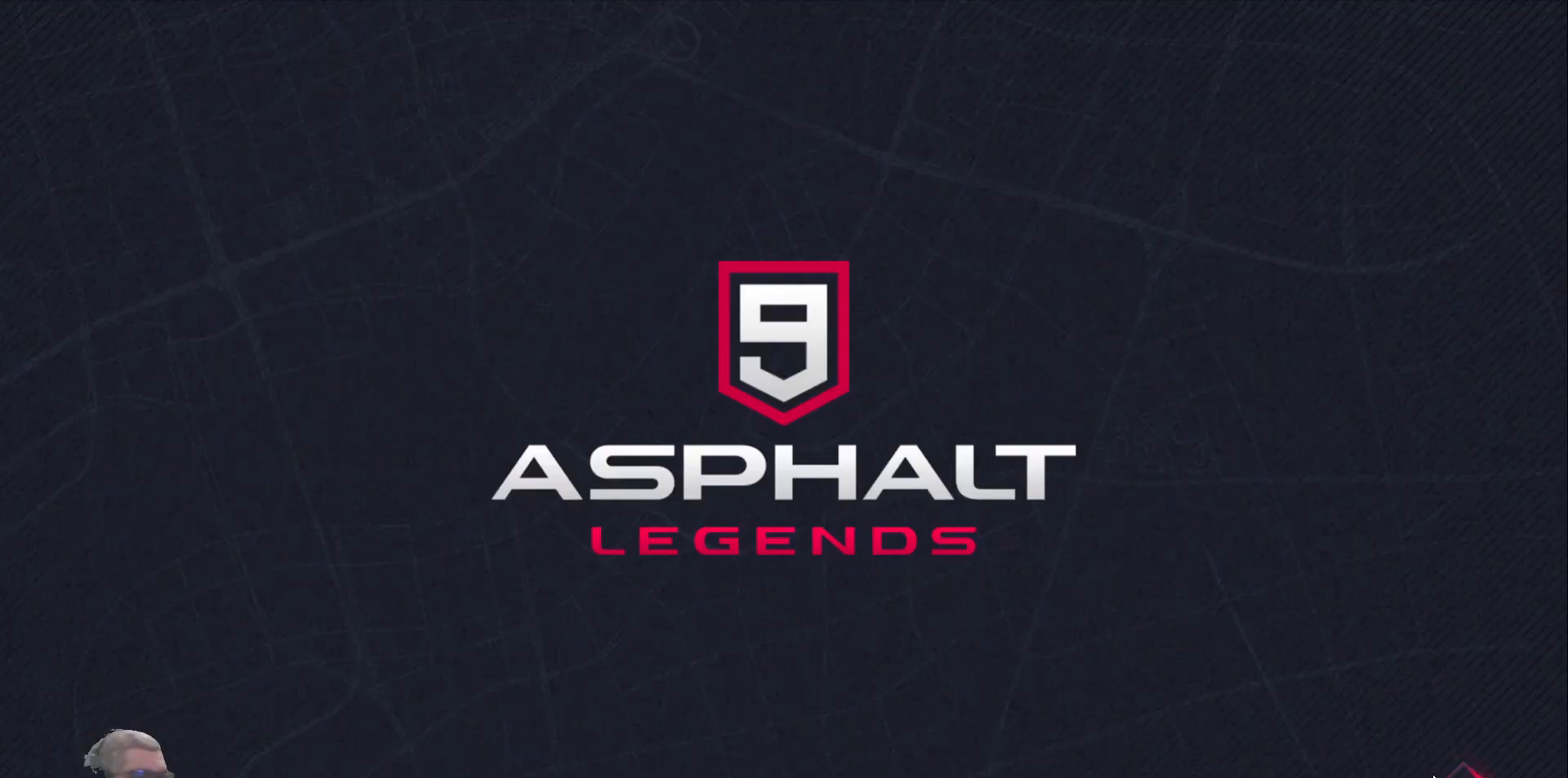
{"buttons": [], "left_stick": "center", "right_stick": "center", "events": []}
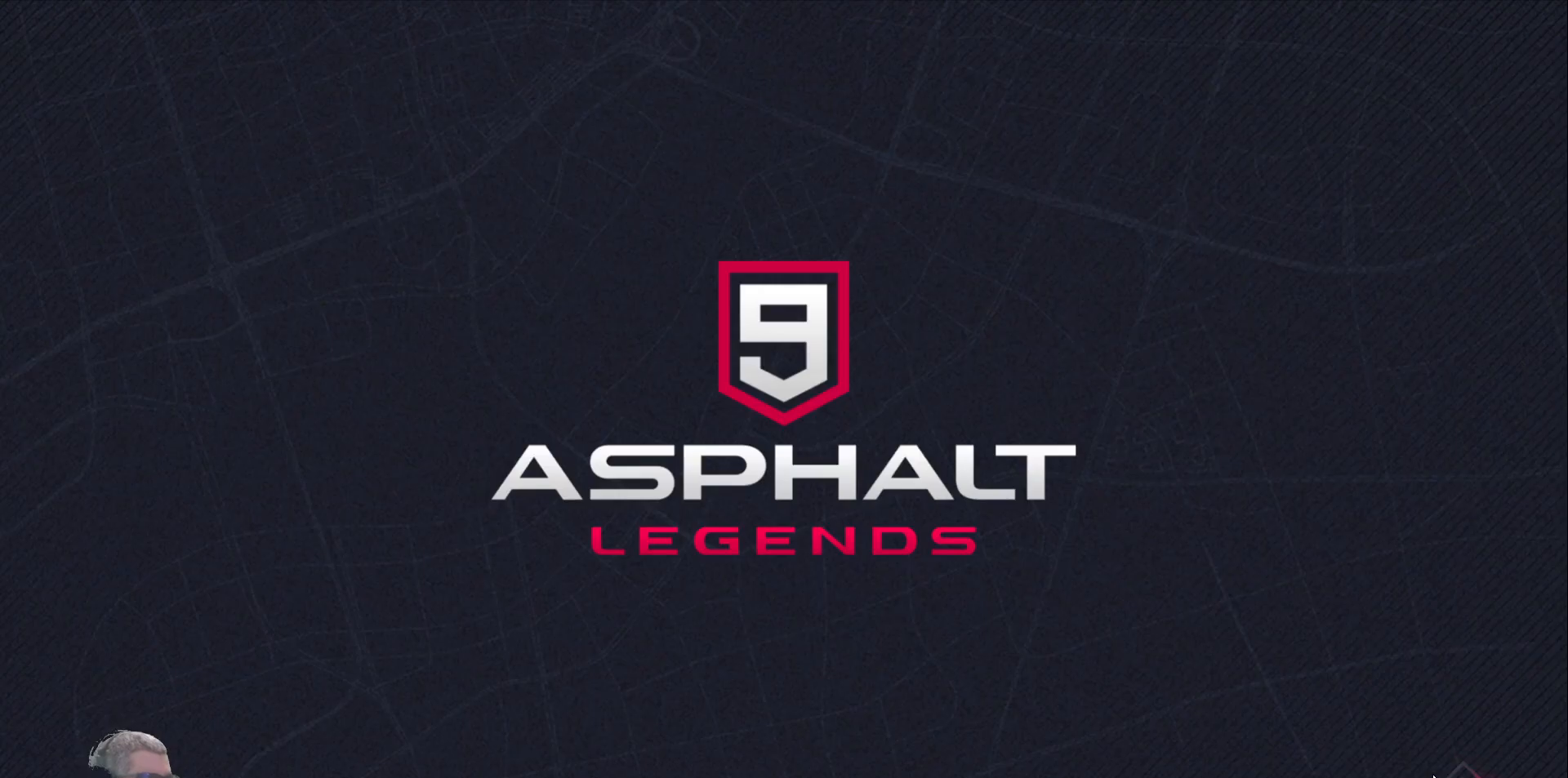
{"buttons": [], "left_stick": "center", "right_stick": "center", "events": []}
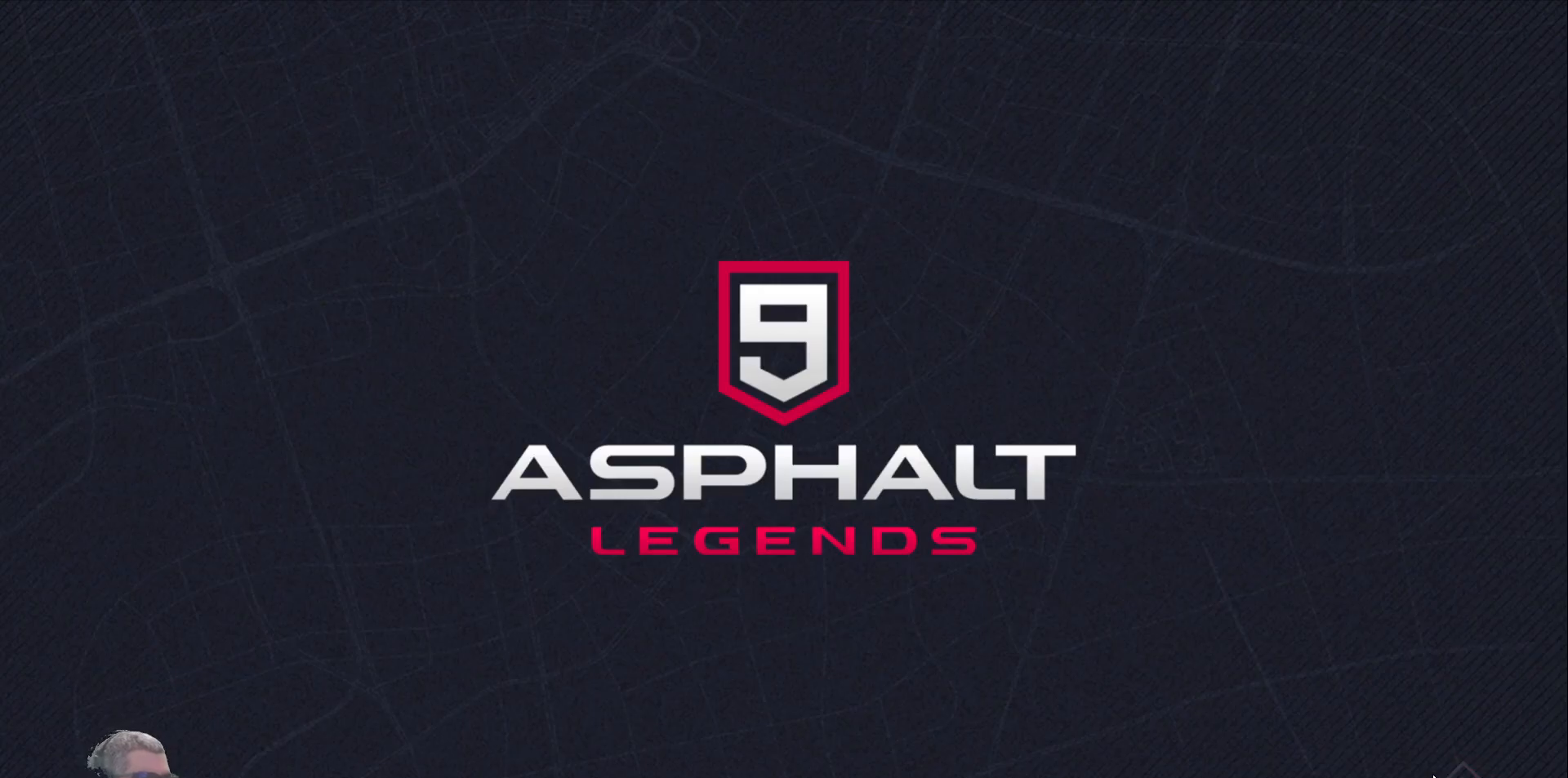
{"buttons": [], "left_stick": "center", "right_stick": "center", "events": []}
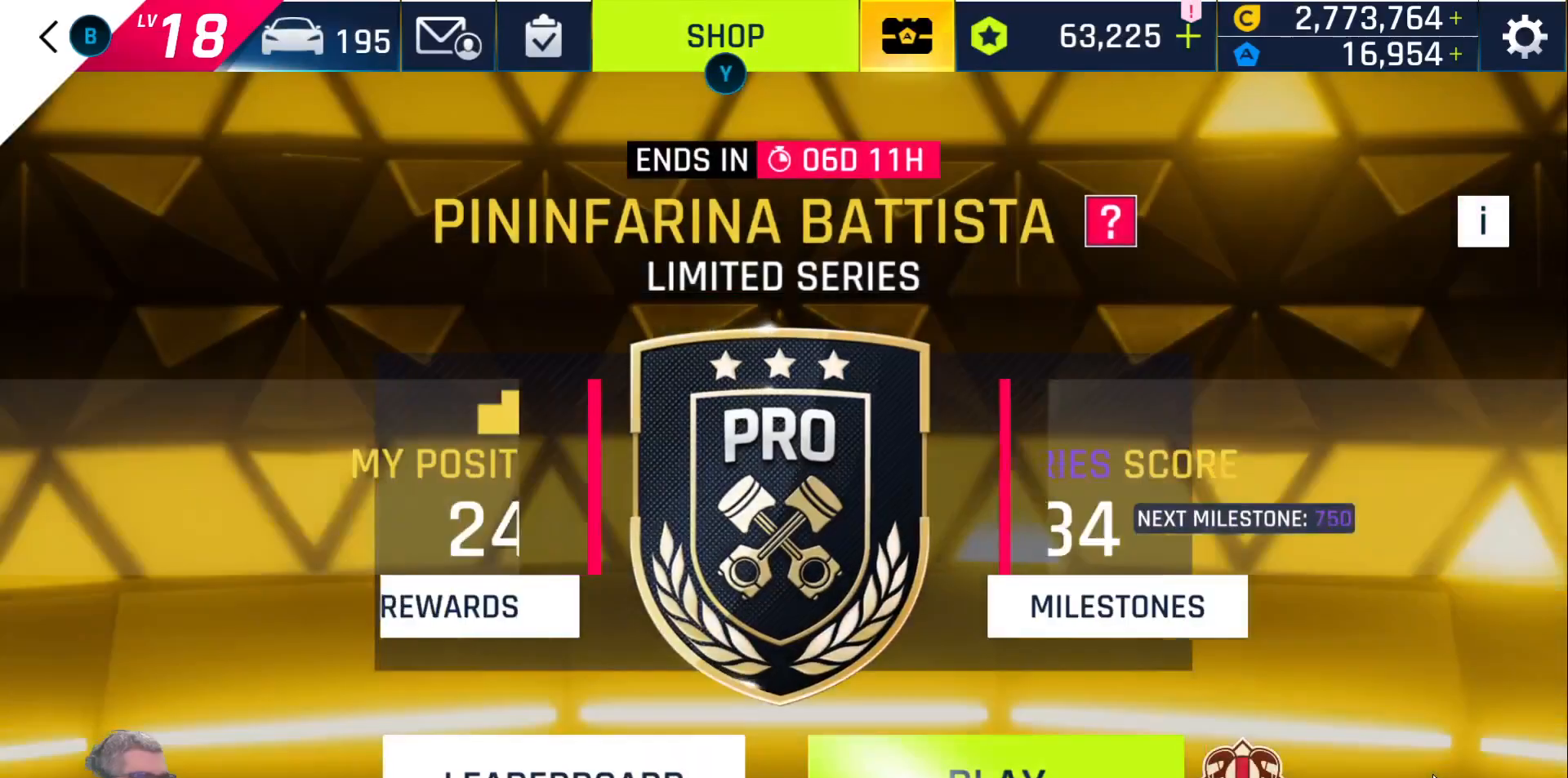
{"buttons": [], "left_stick": "center", "right_stick": "center", "events": []}
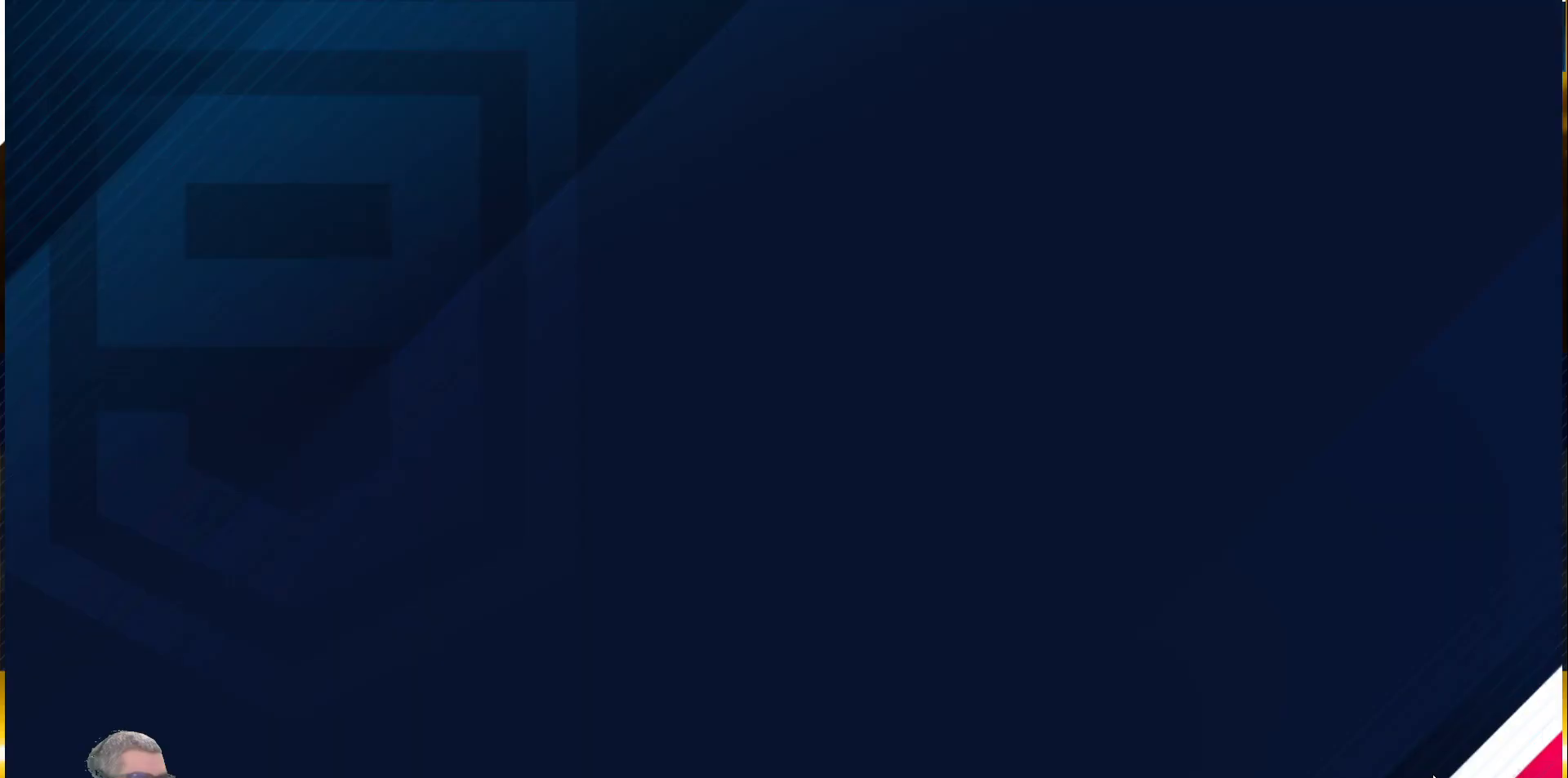
{"buttons": [], "left_stick": "center", "right_stick": "center", "events": []}
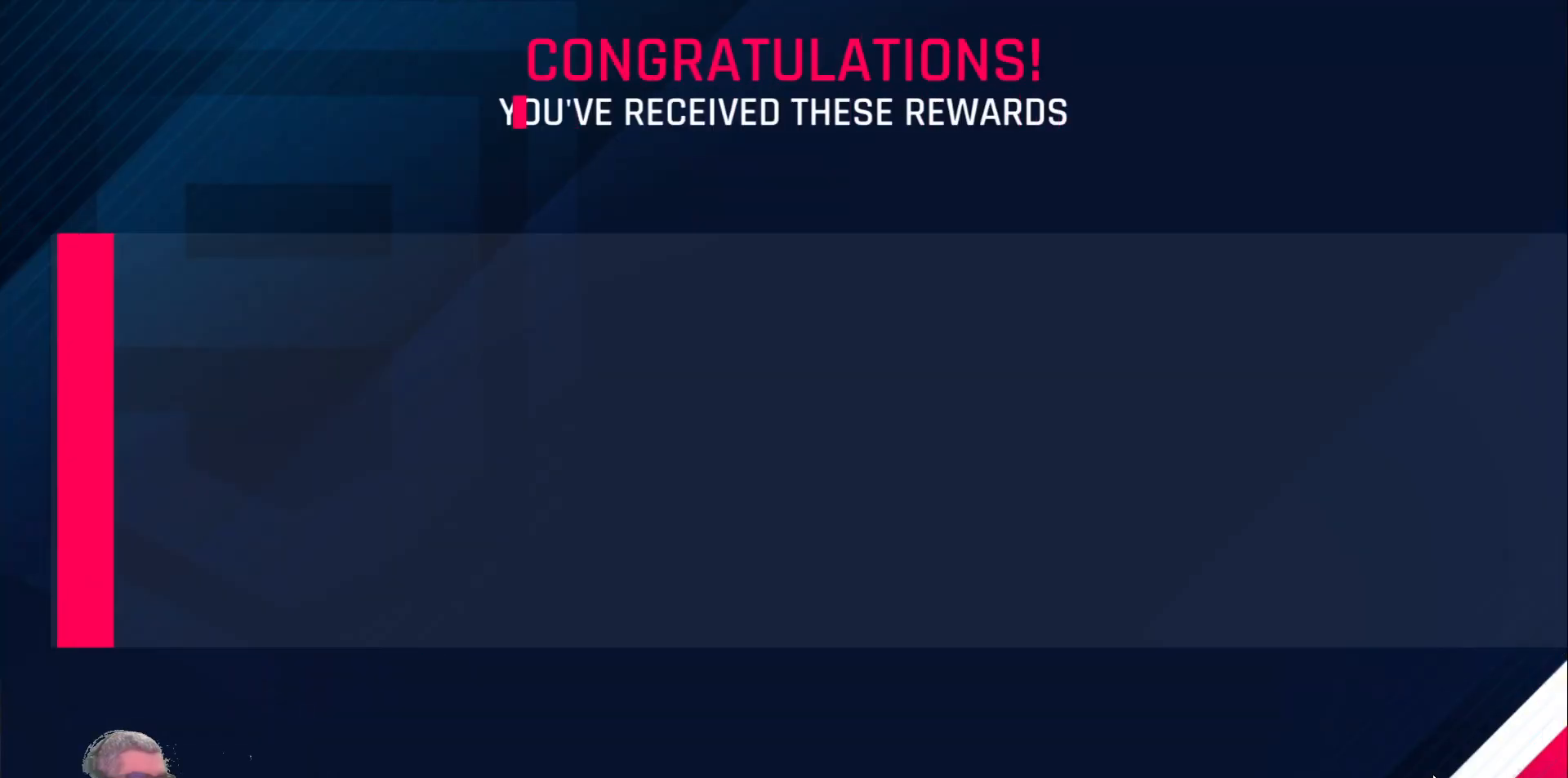
{"buttons": [], "left_stick": "center", "right_stick": "center", "events": [[283, "A", "down"], [367, "A", "up"]]}
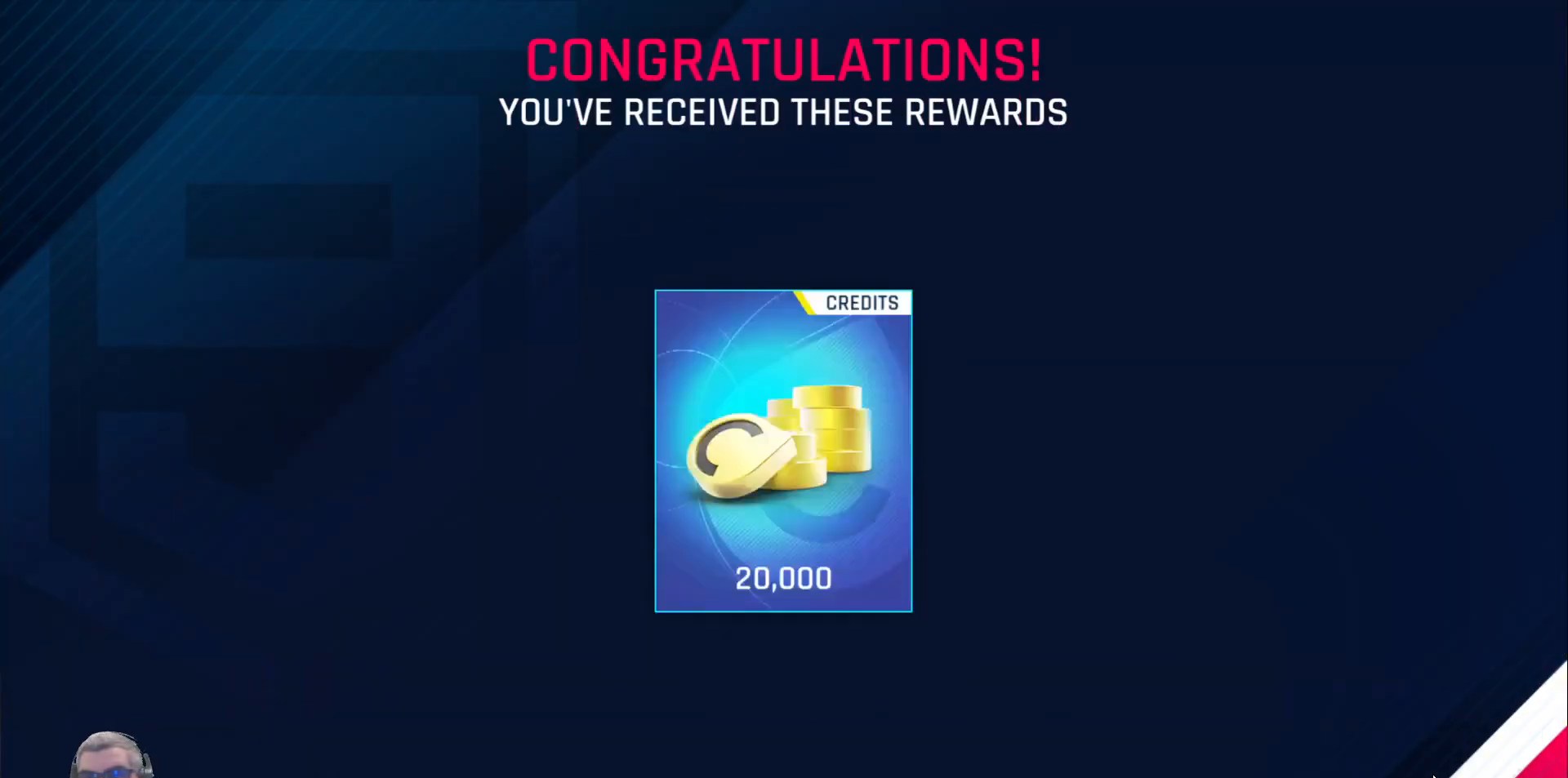
{"buttons": ["A"], "left_stick": "center", "right_stick": "center", "events": [[483, "A", "down"]]}
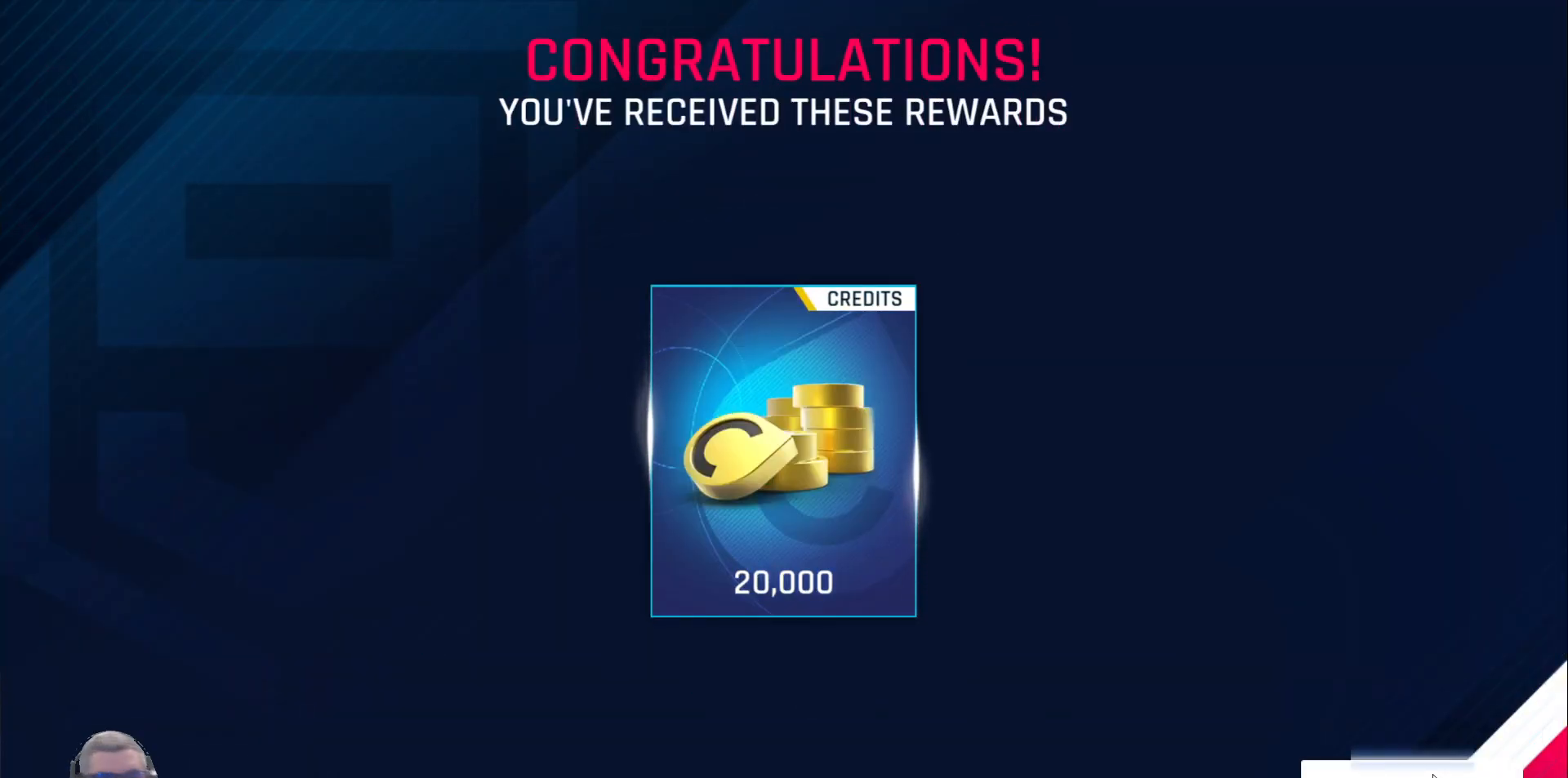
{"buttons": [], "left_stick": "center", "right_stick": "center", "events": [[100, "A", "up"]]}
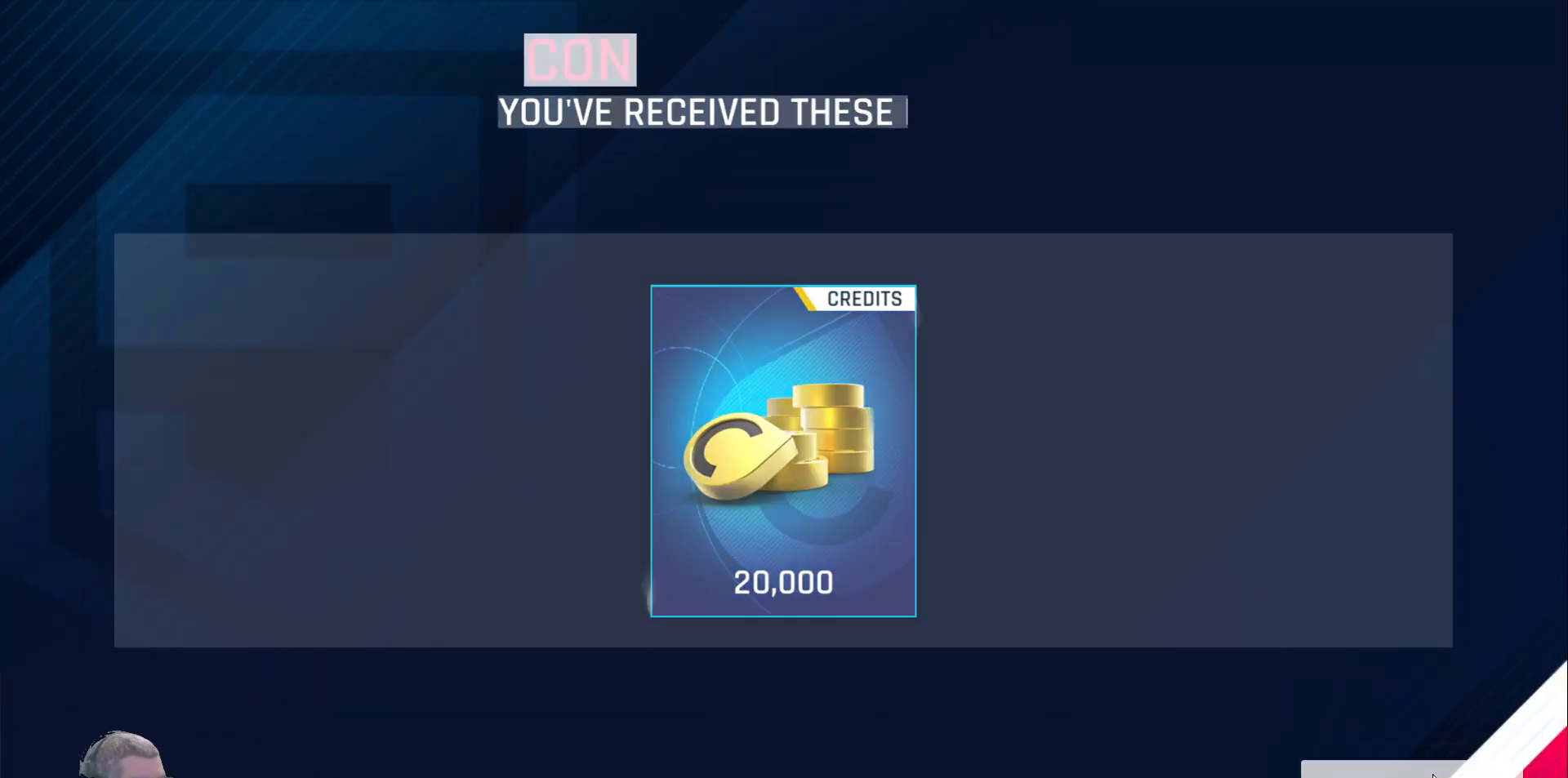
{"buttons": [], "left_stick": "center", "right_stick": "center", "events": []}
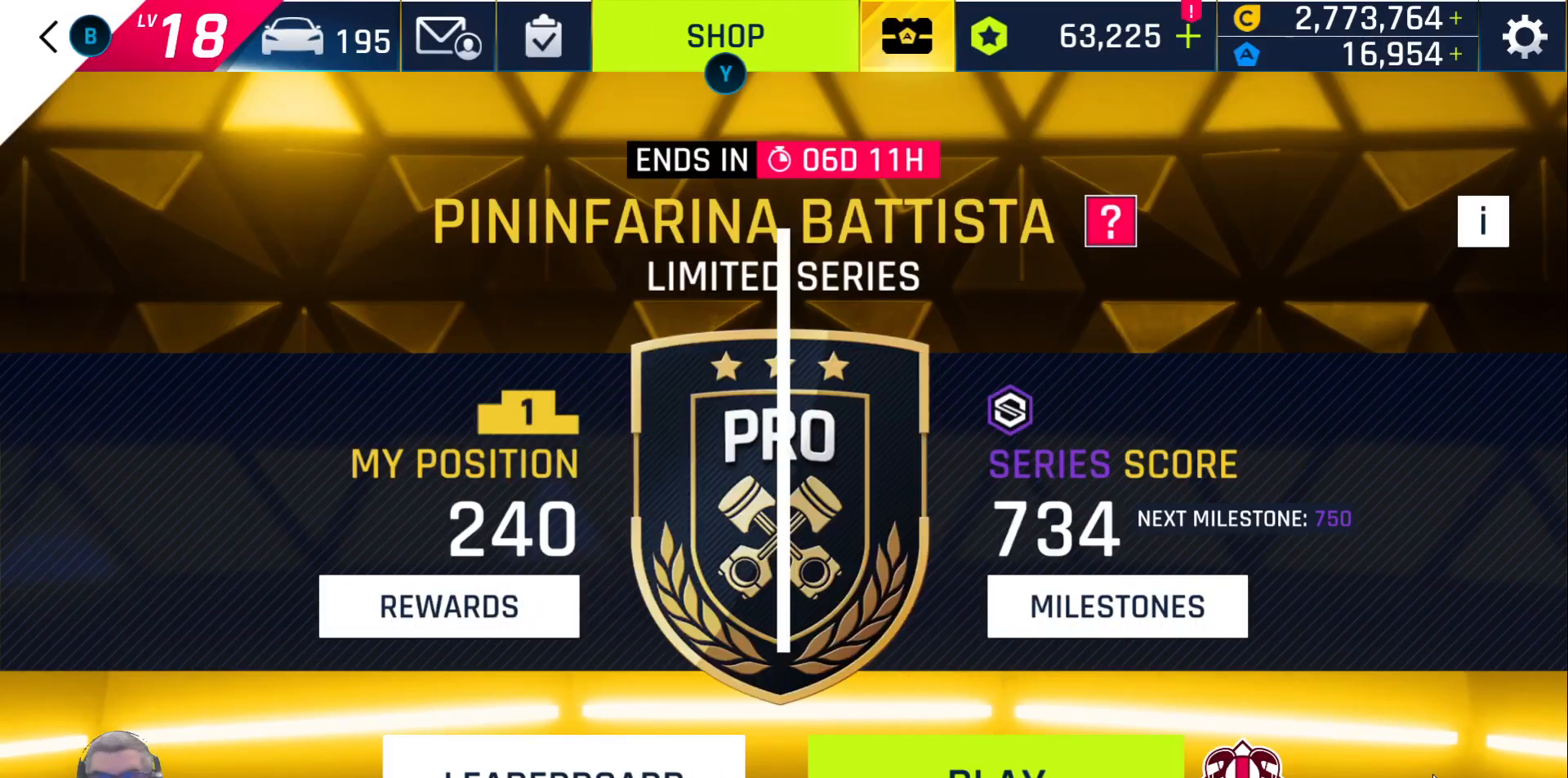
{"buttons": [], "left_stick": "center", "right_stick": "center", "events": []}
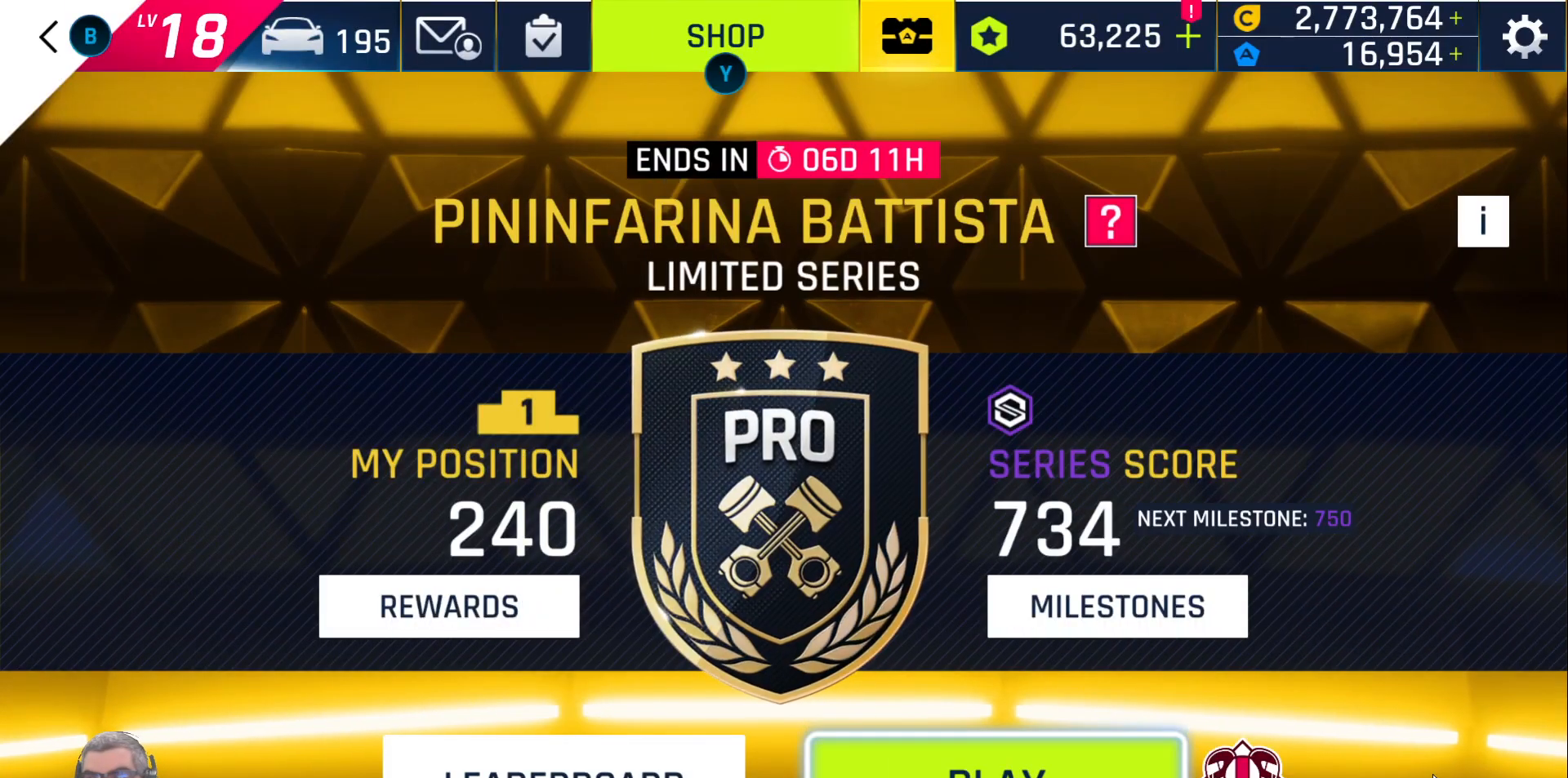
{"buttons": [], "left_stick": "center", "right_stick": "center", "events": []}
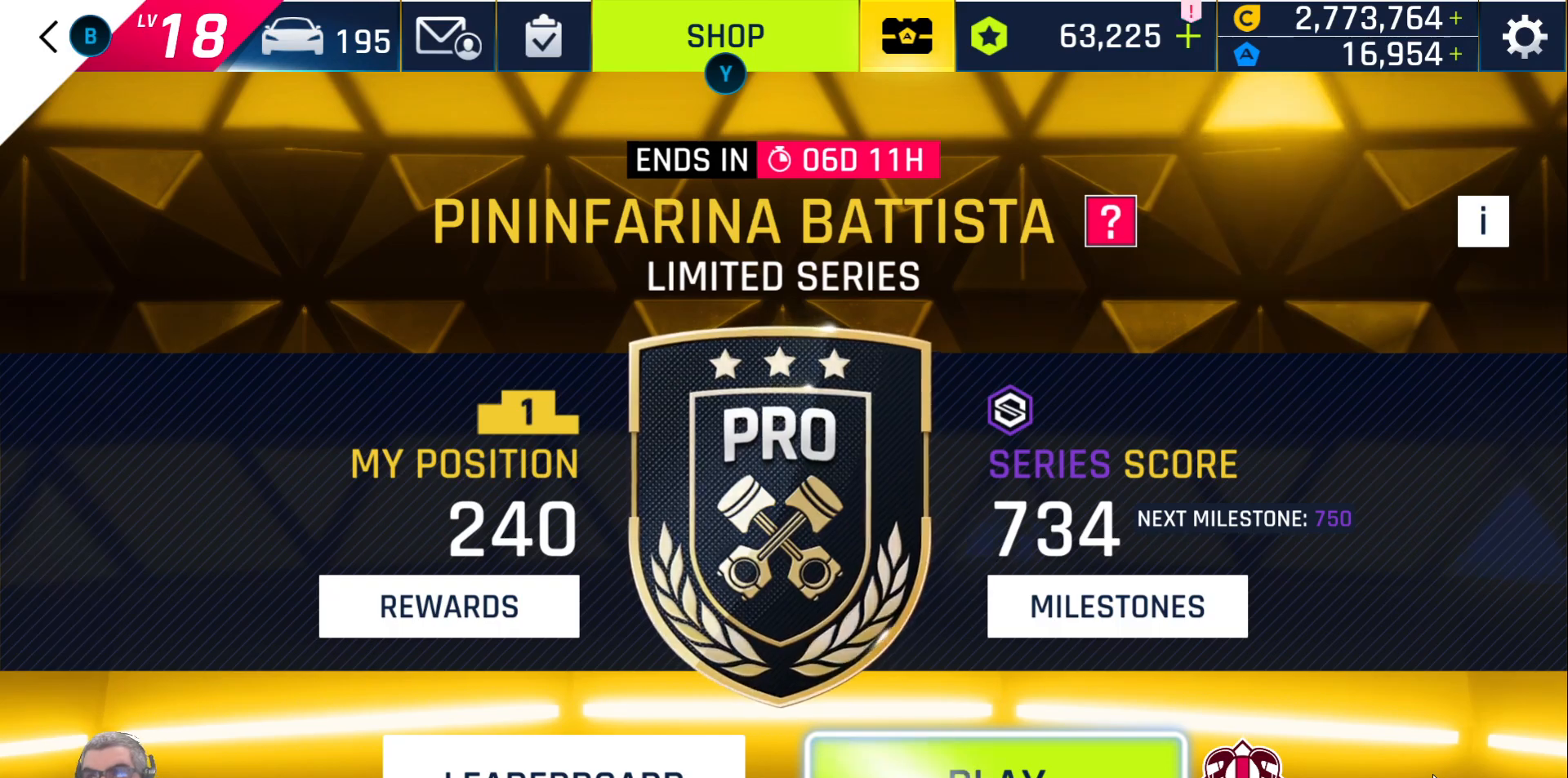
{"buttons": [], "left_stick": "center", "right_stick": "center", "events": [[183, "A", "down"], [283, "A", "up"]]}
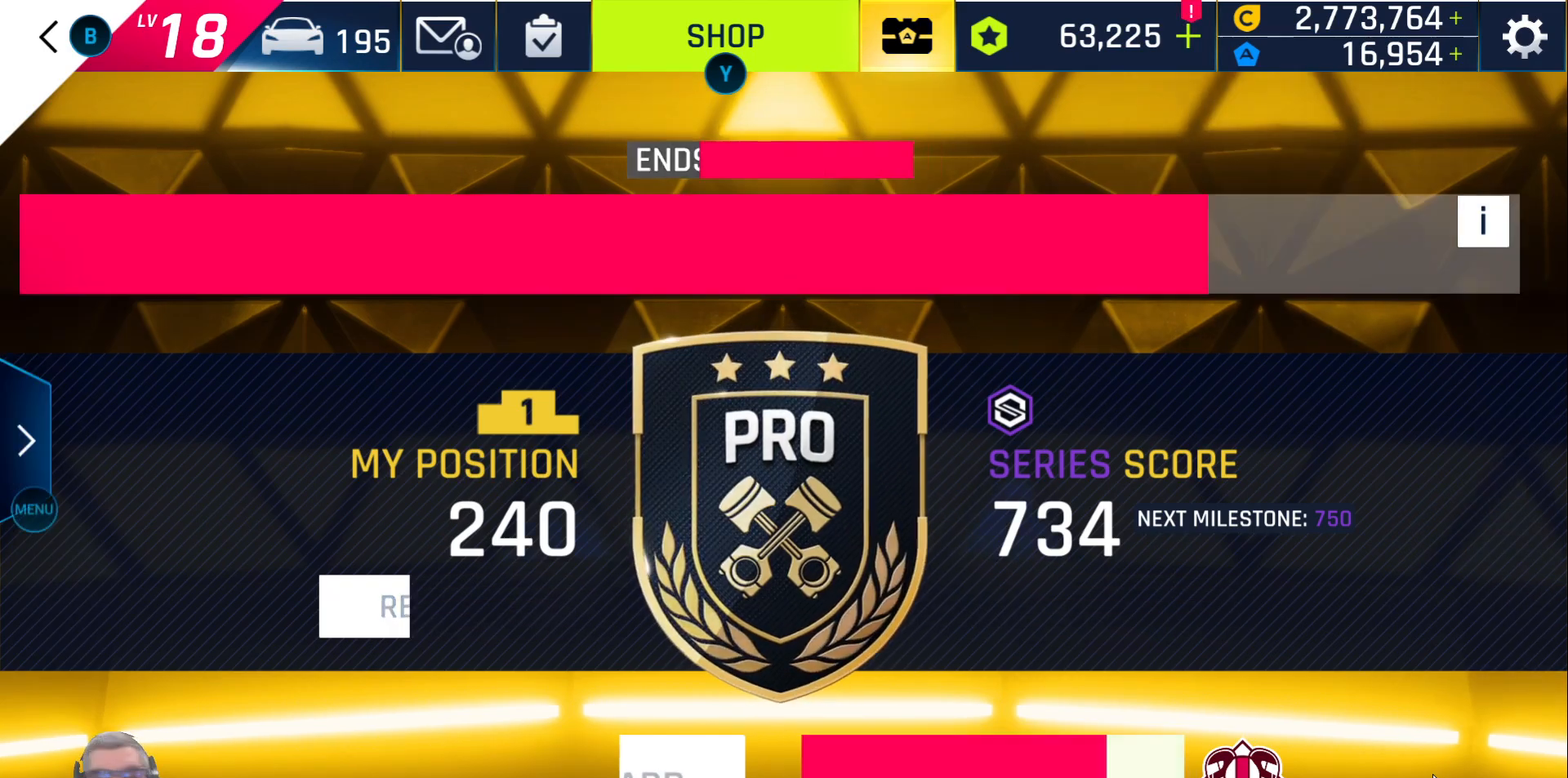
{"buttons": [], "left_stick": "center", "right_stick": "center", "events": []}
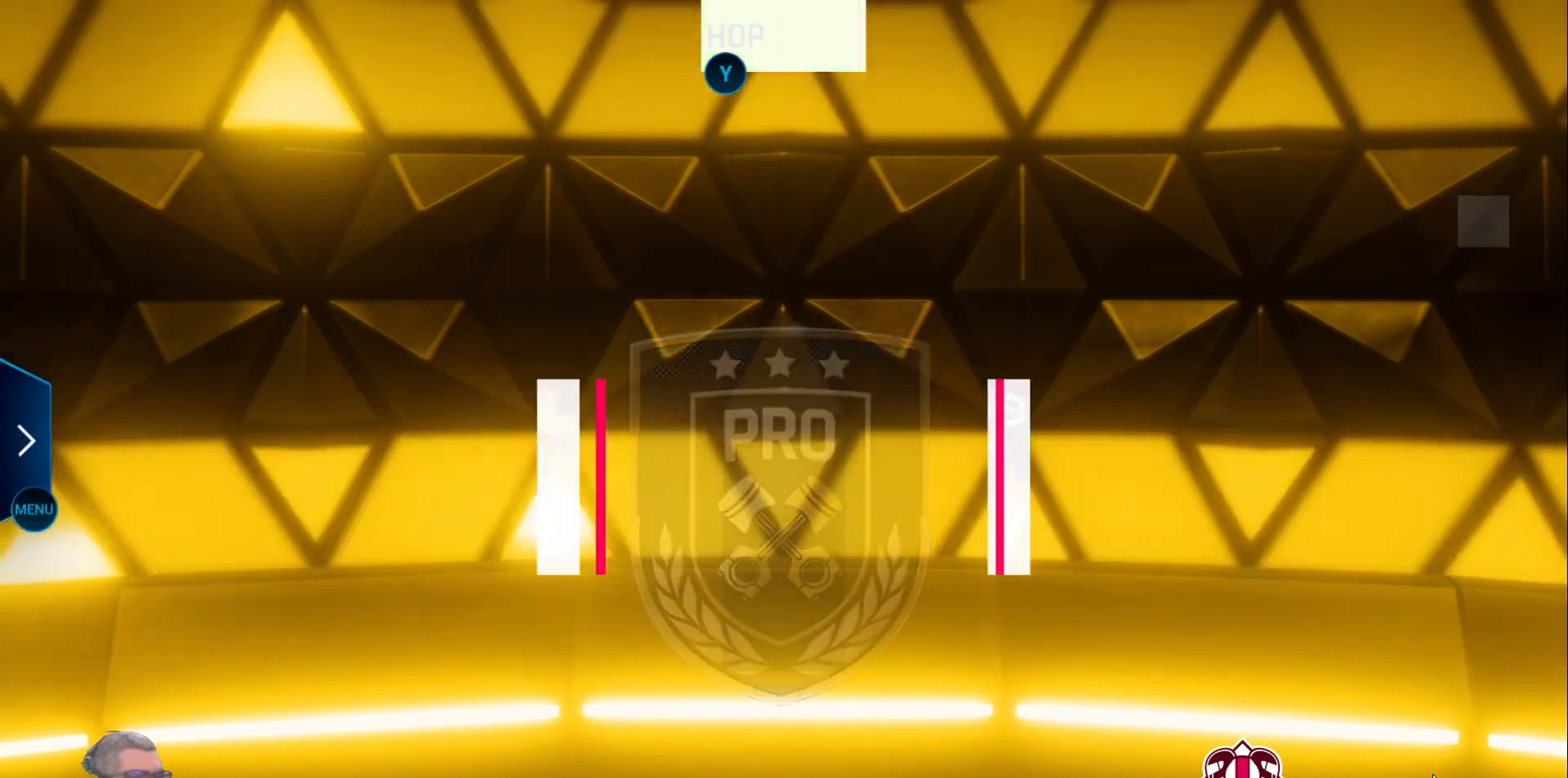
{"buttons": [], "left_stick": "center", "right_stick": "center", "events": []}
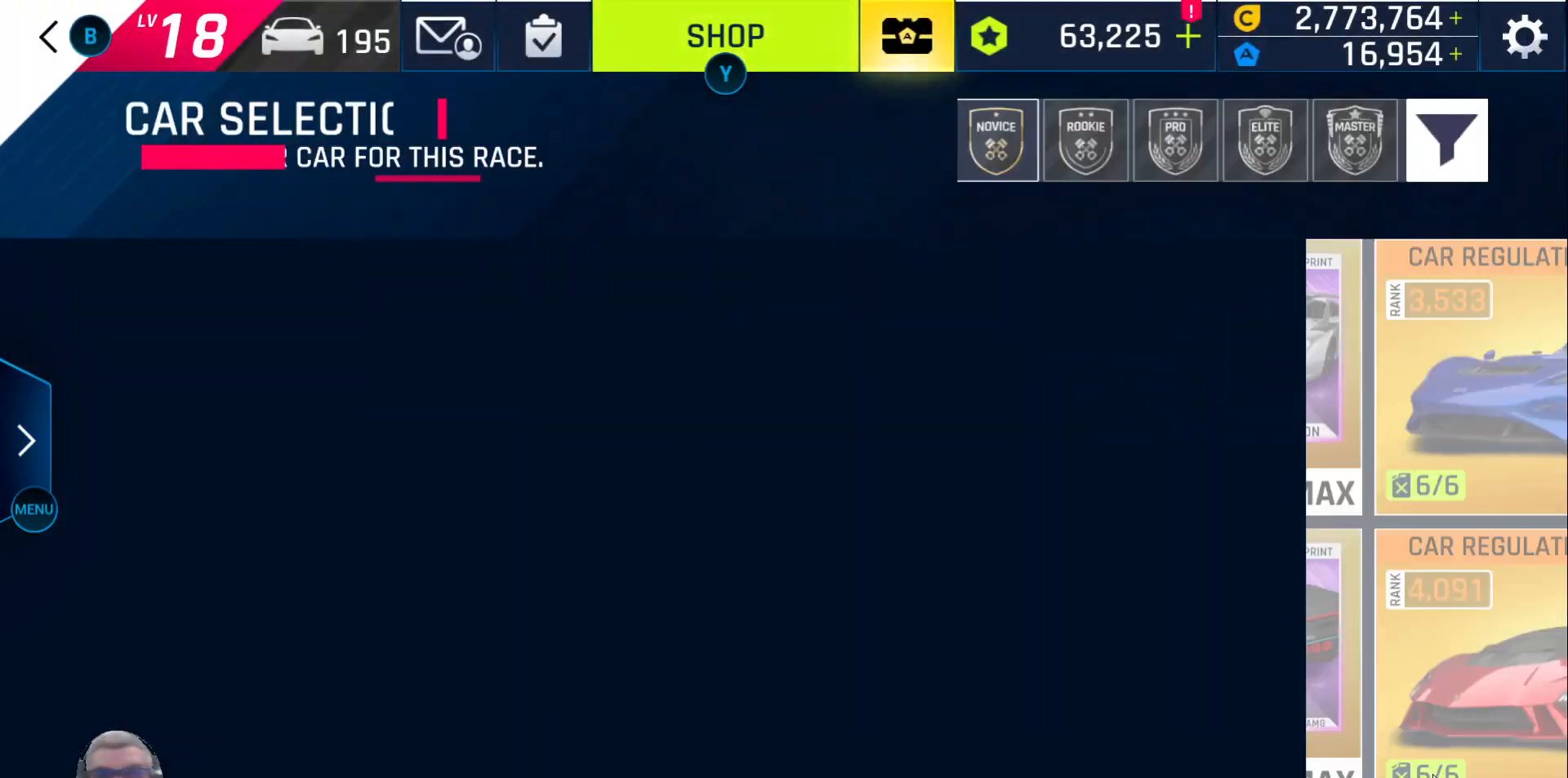
{"buttons": [], "left_stick": "center", "right_stick": "center", "events": []}
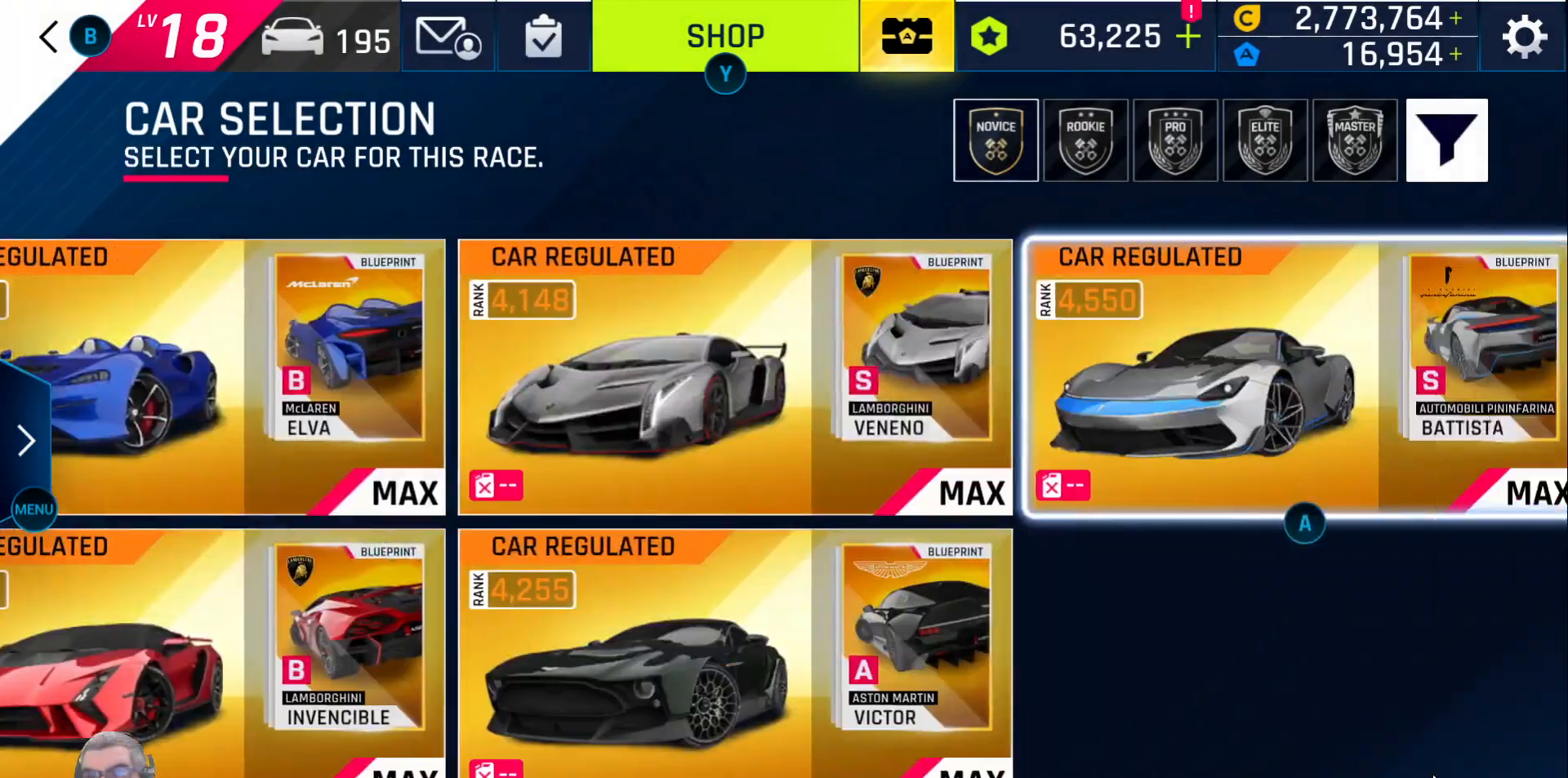
{"buttons": [], "left_stick": "center", "right_stick": "center", "events": []}
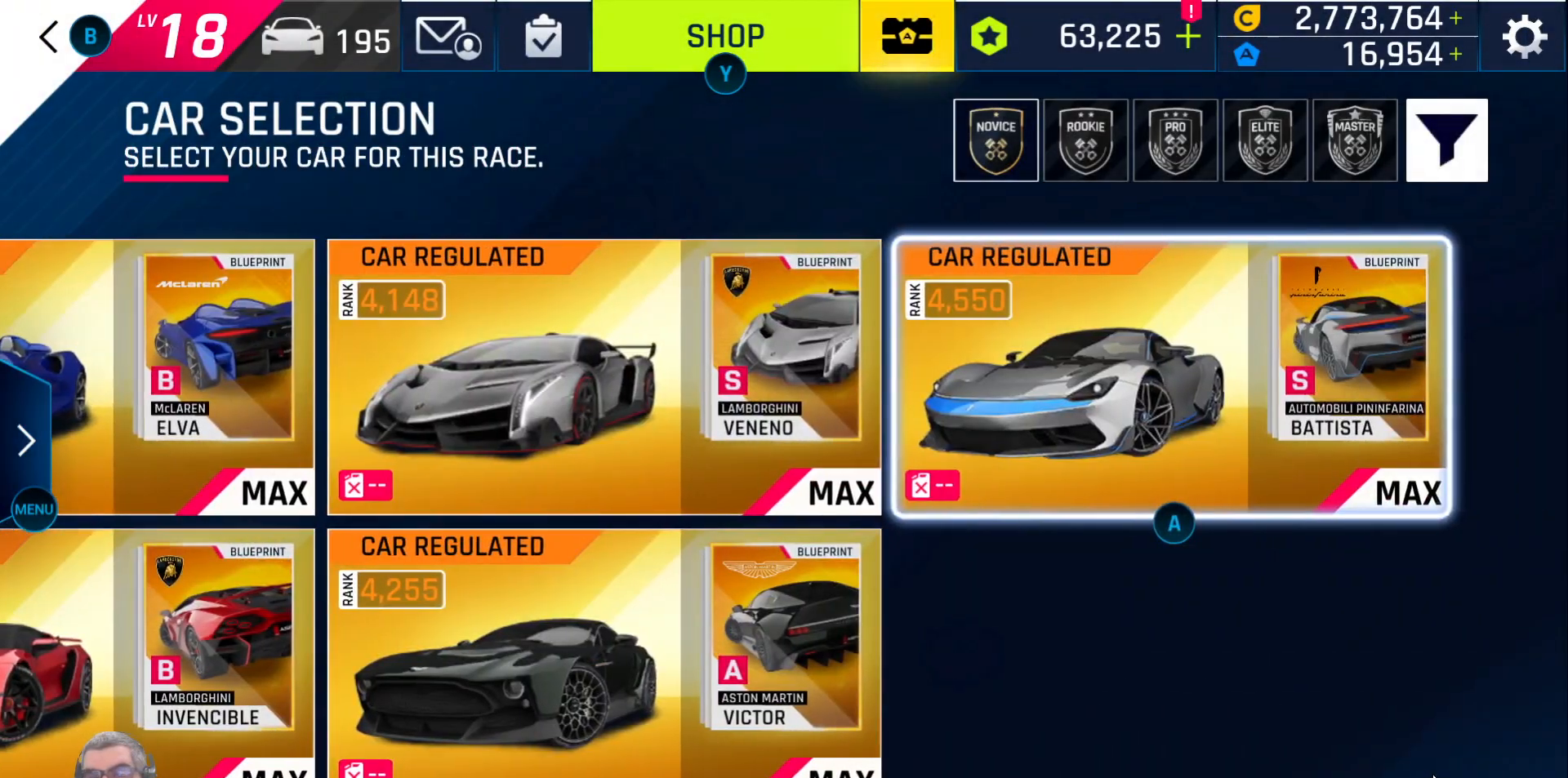
{"buttons": [], "left_stick": "center", "right_stick": "center", "events": [[17, "B", "down"], [117, "B", "up"]]}
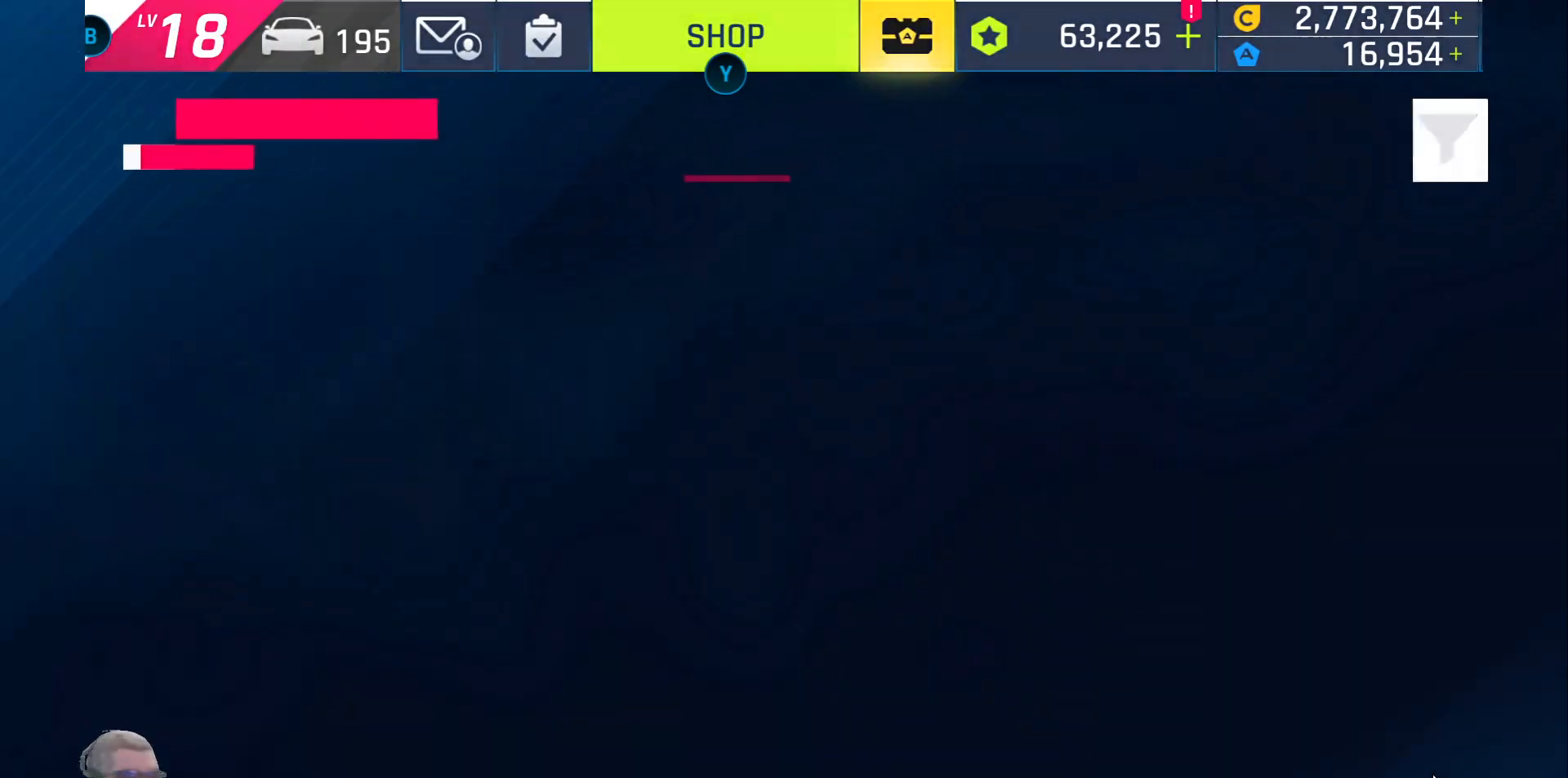
{"buttons": [], "left_stick": "center", "right_stick": "center", "events": []}
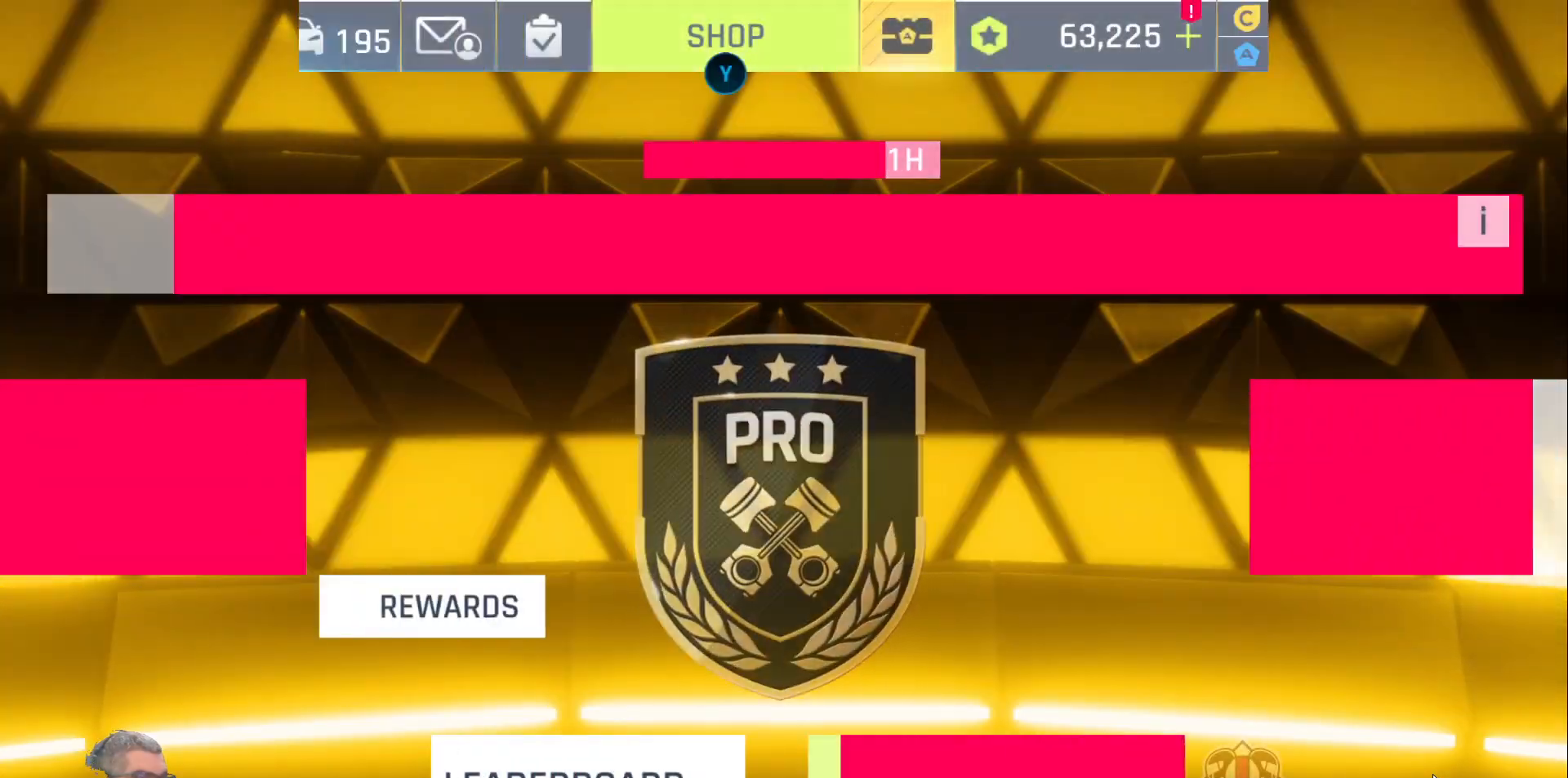
{"buttons": [], "left_stick": "center", "right_stick": "center", "events": []}
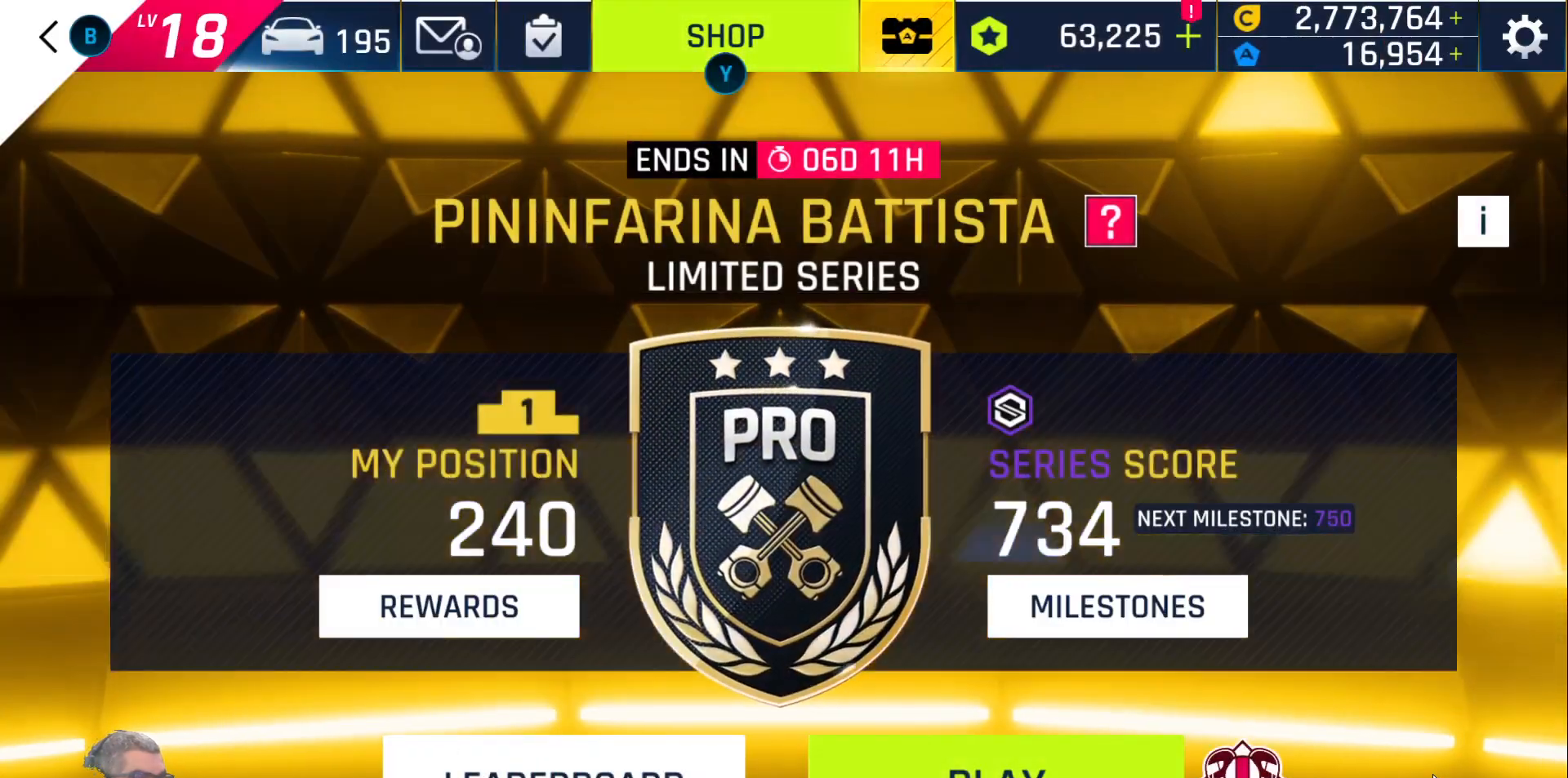
{"buttons": [], "left_stick": "center", "right_stick": "center", "events": [[133, "B", "down"], [217, "B", "up"]]}
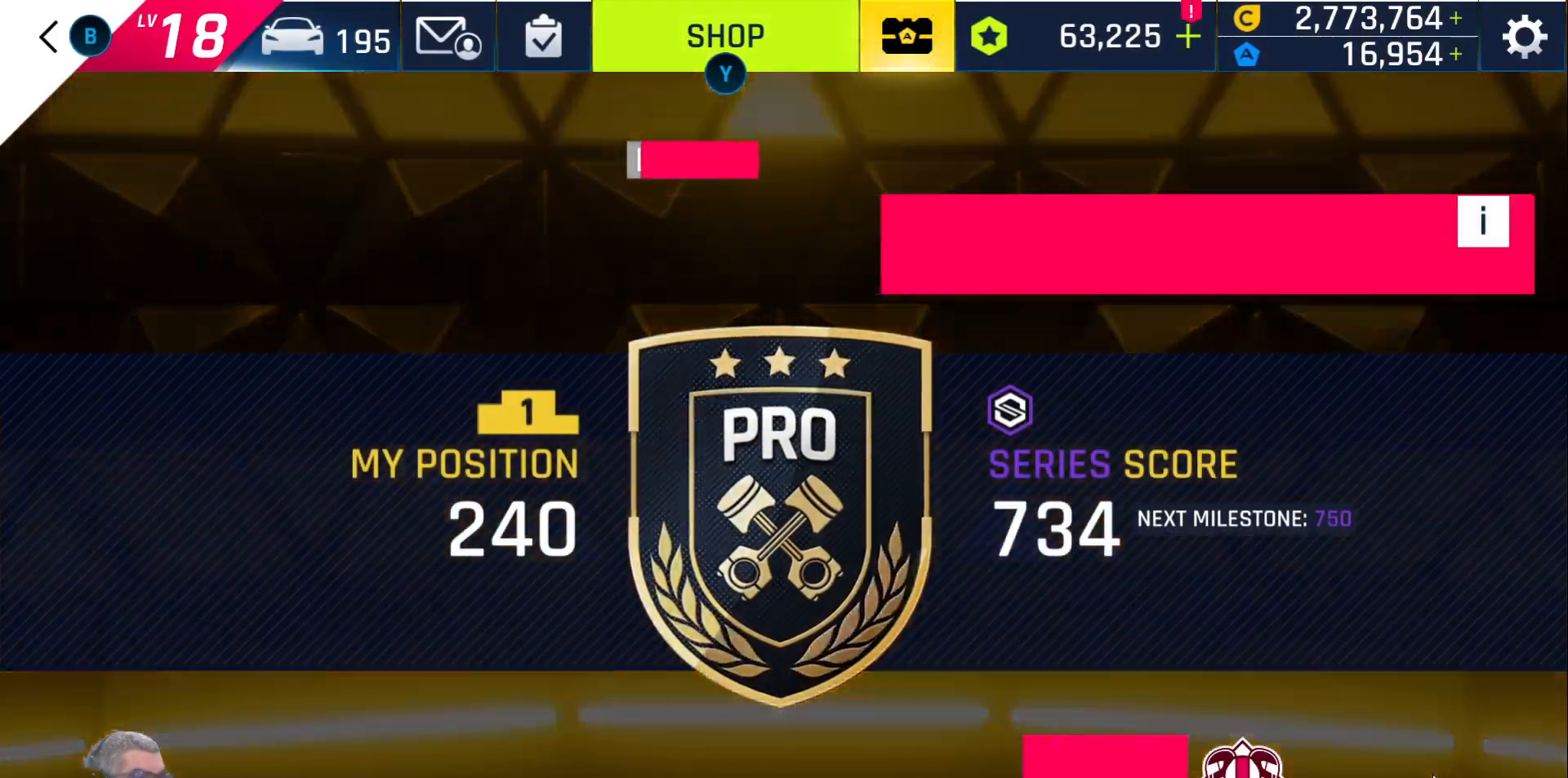
{"buttons": [], "left_stick": "center", "right_stick": "center", "events": []}
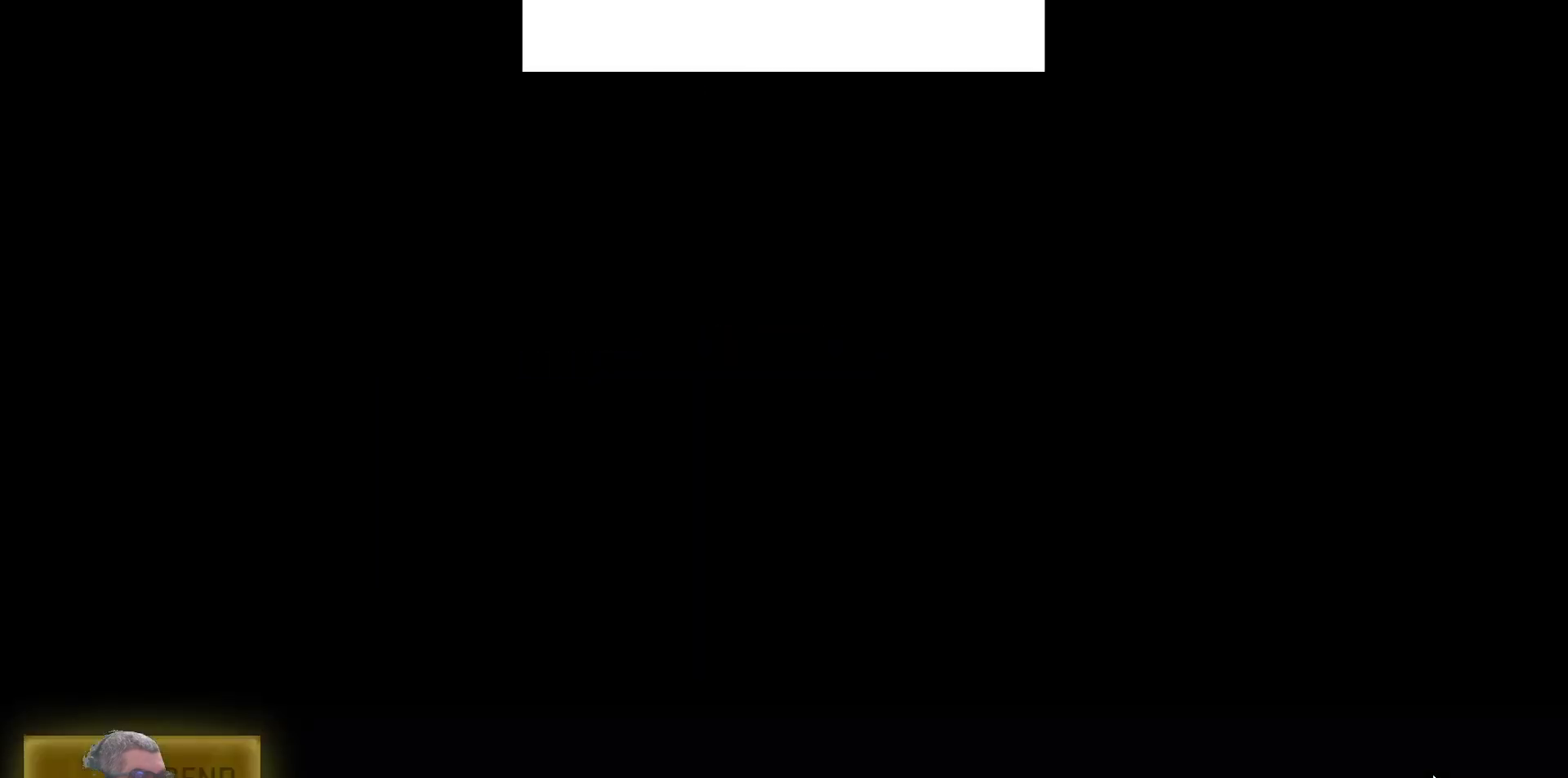
{"buttons": [], "left_stick": "center", "right_stick": "center", "events": []}
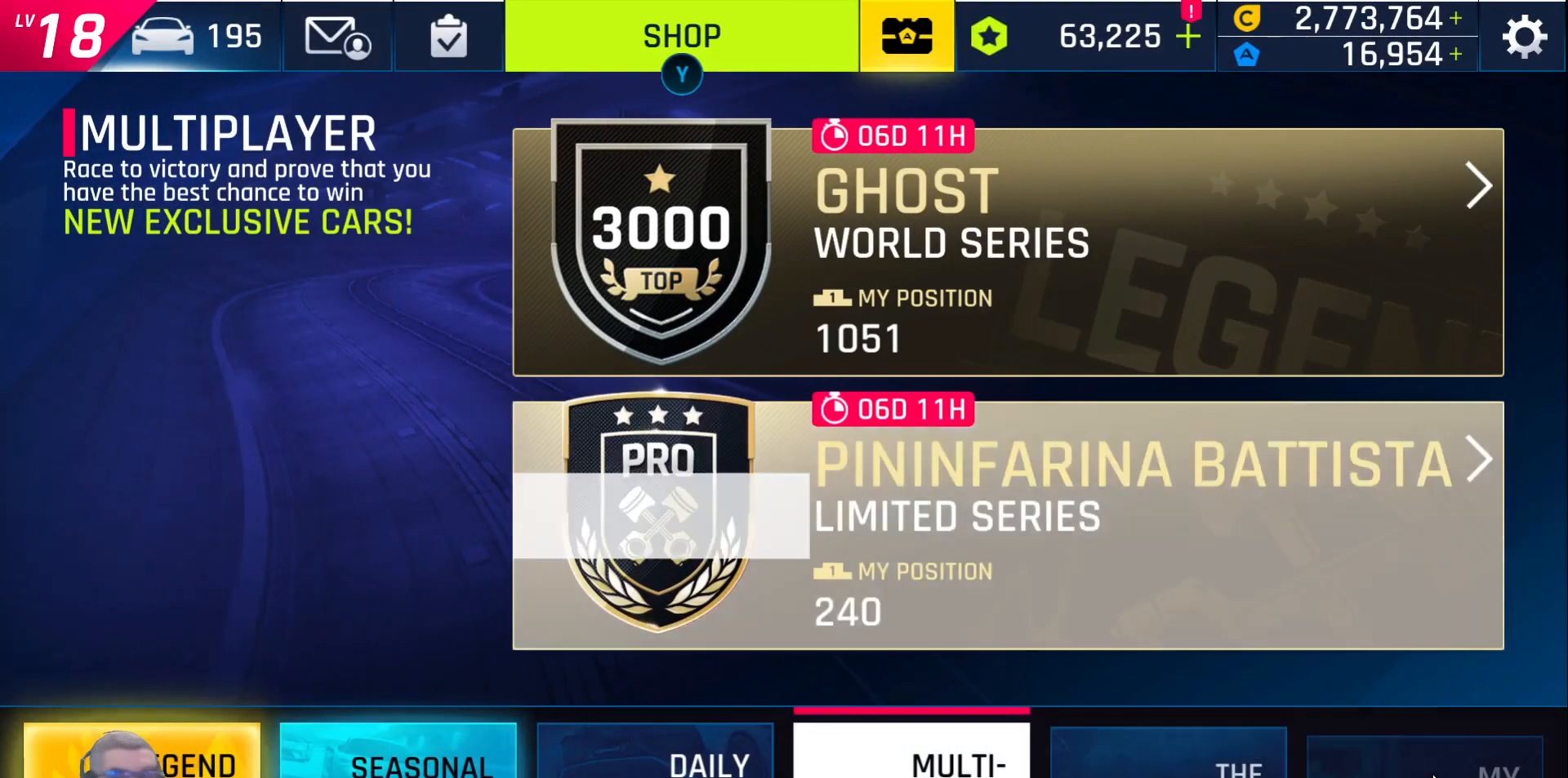
{"buttons": ["L1"], "left_stick": "center", "right_stick": "center", "events": [[400, "L1", "down"]]}
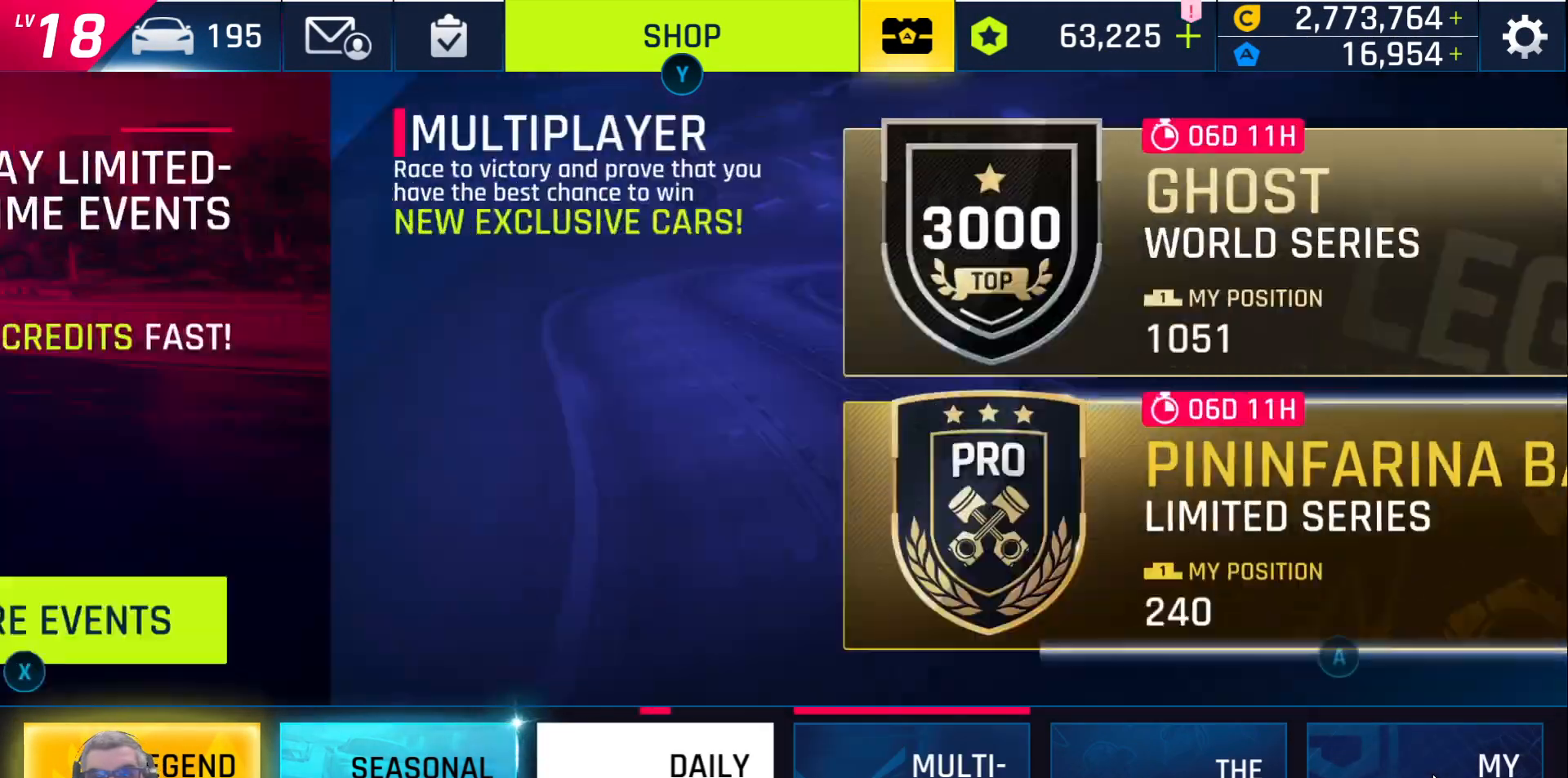
{"buttons": [], "left_stick": "center", "right_stick": "center", "events": [[33, "L1", "up"], [133, "L1", "down"], [233, "L1", "up"]]}
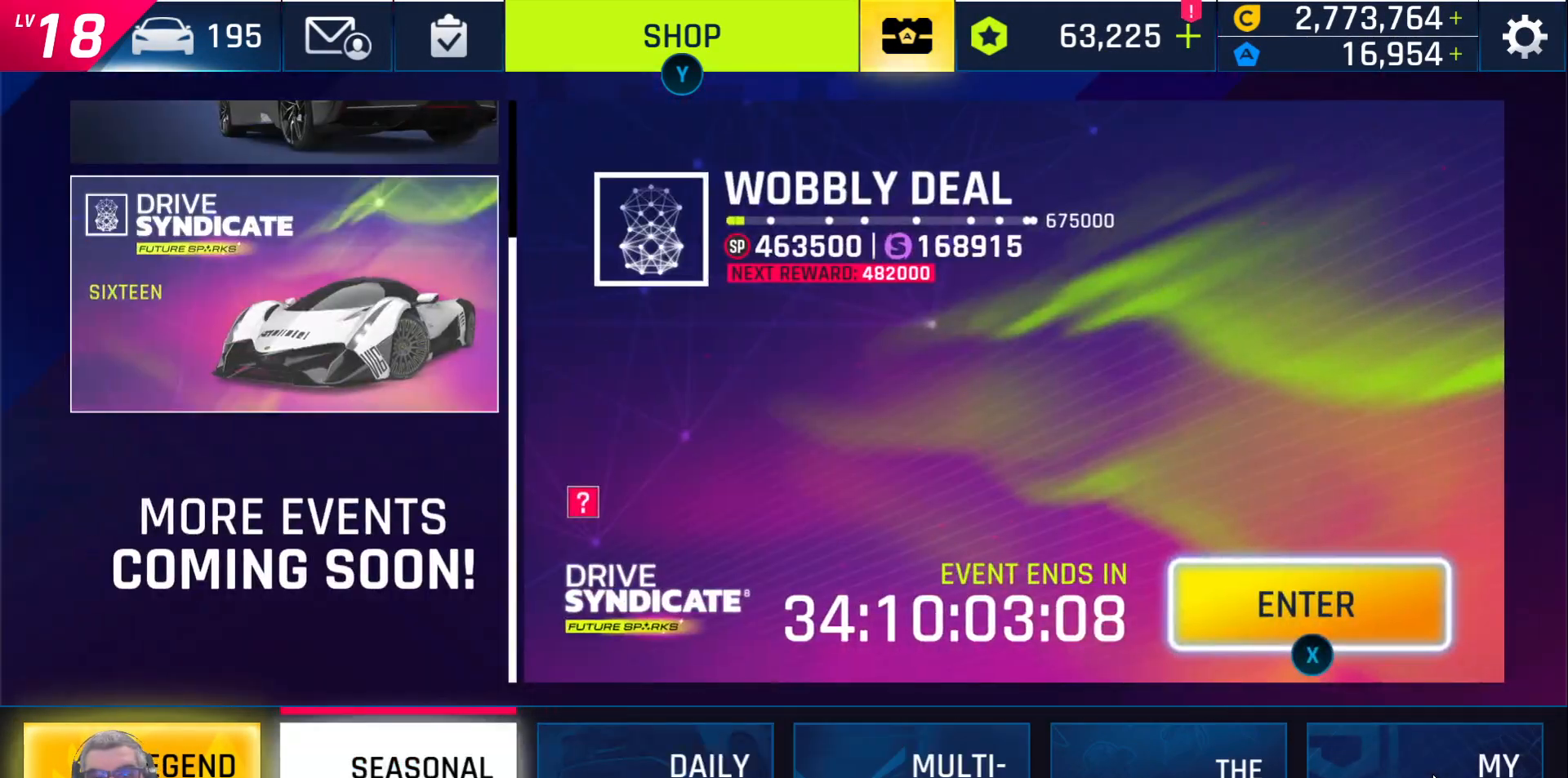
{"buttons": [], "left_stick": "center", "right_stick": "center", "events": []}
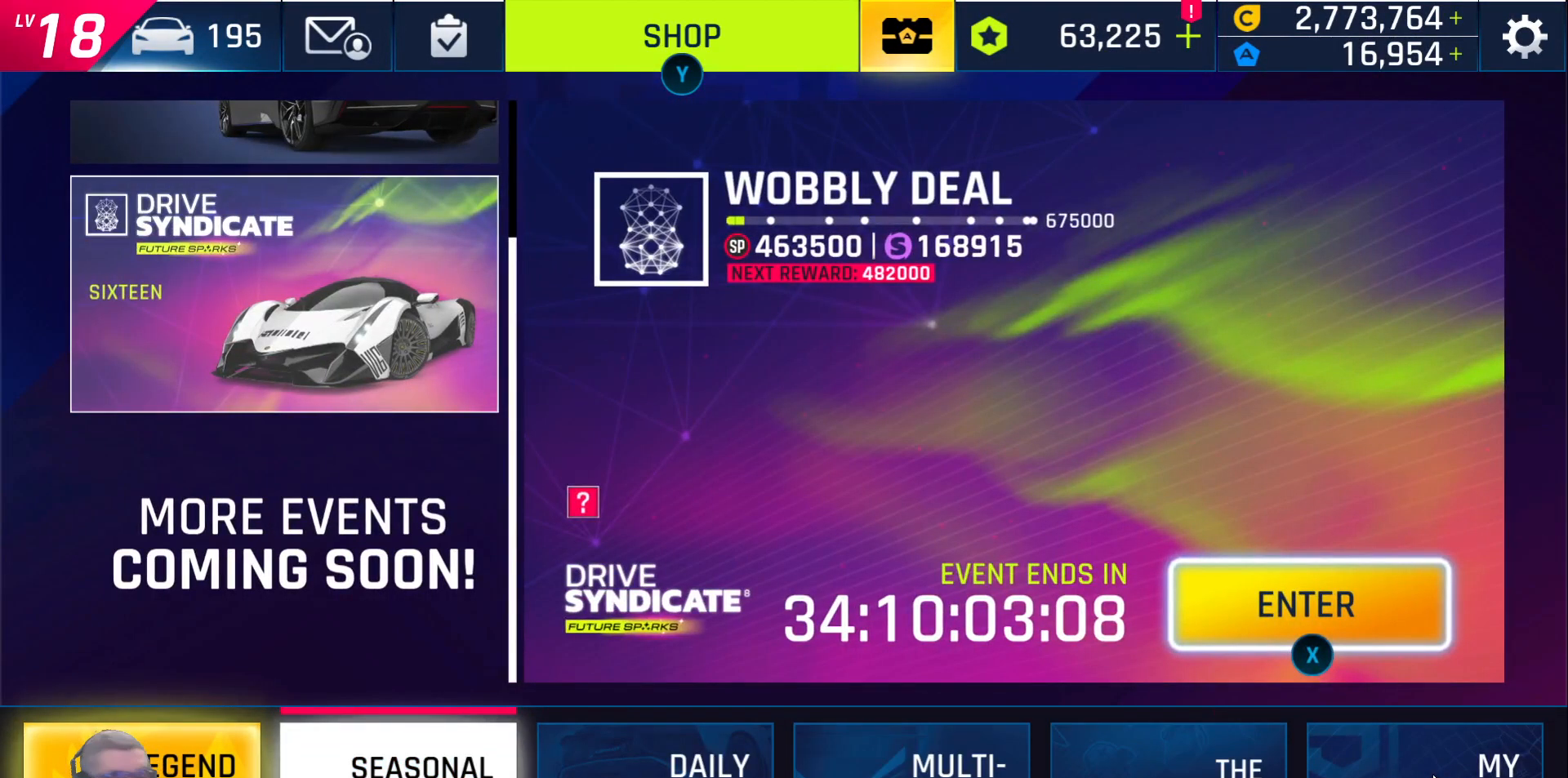
{"buttons": [], "left_stick": "center", "right_stick": "center", "events": []}